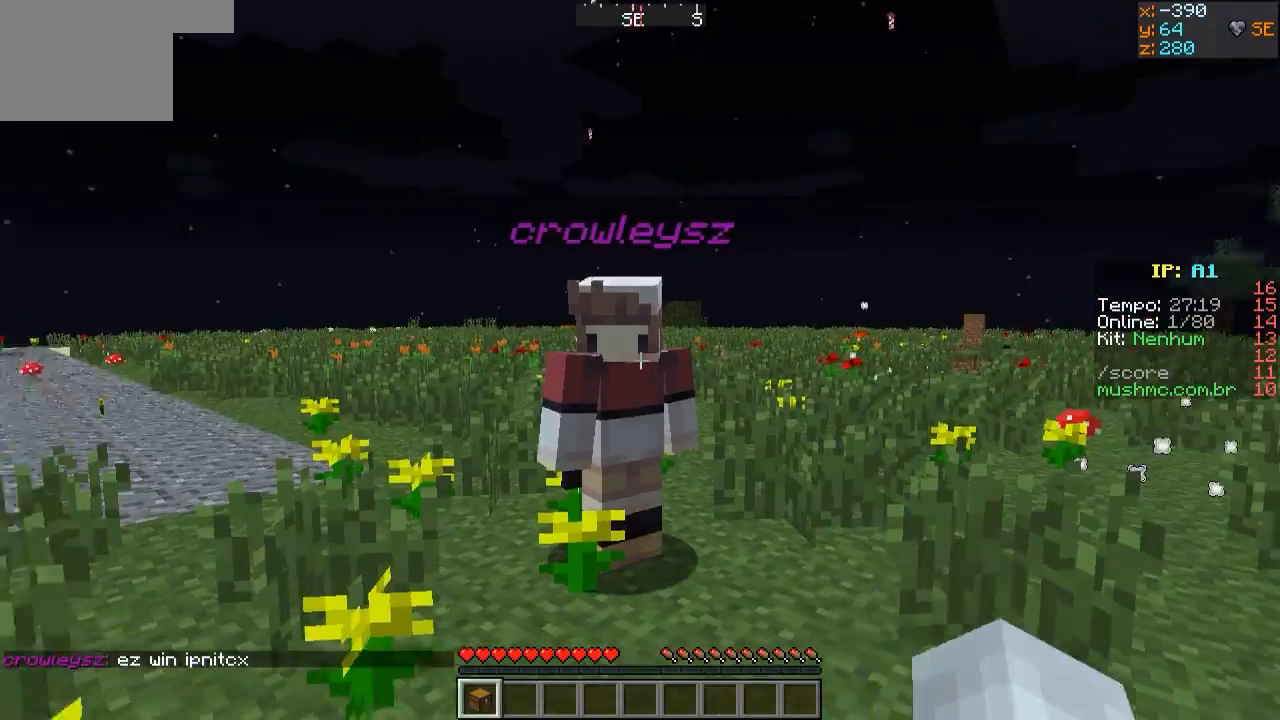
Gameplay with keyboard; each line is a JSON object with the keys held at the frame after it. "events" lists presses ("down") and releases ("up") of "a", "d", "s" and "w" between this image and that frame as [ms after this image, input, new state], when the widget could be followed in between. No other keys are recorded. Mouse input is not recorded.
{"keys": ["w"], "events": [[217, "w", "down"]]}
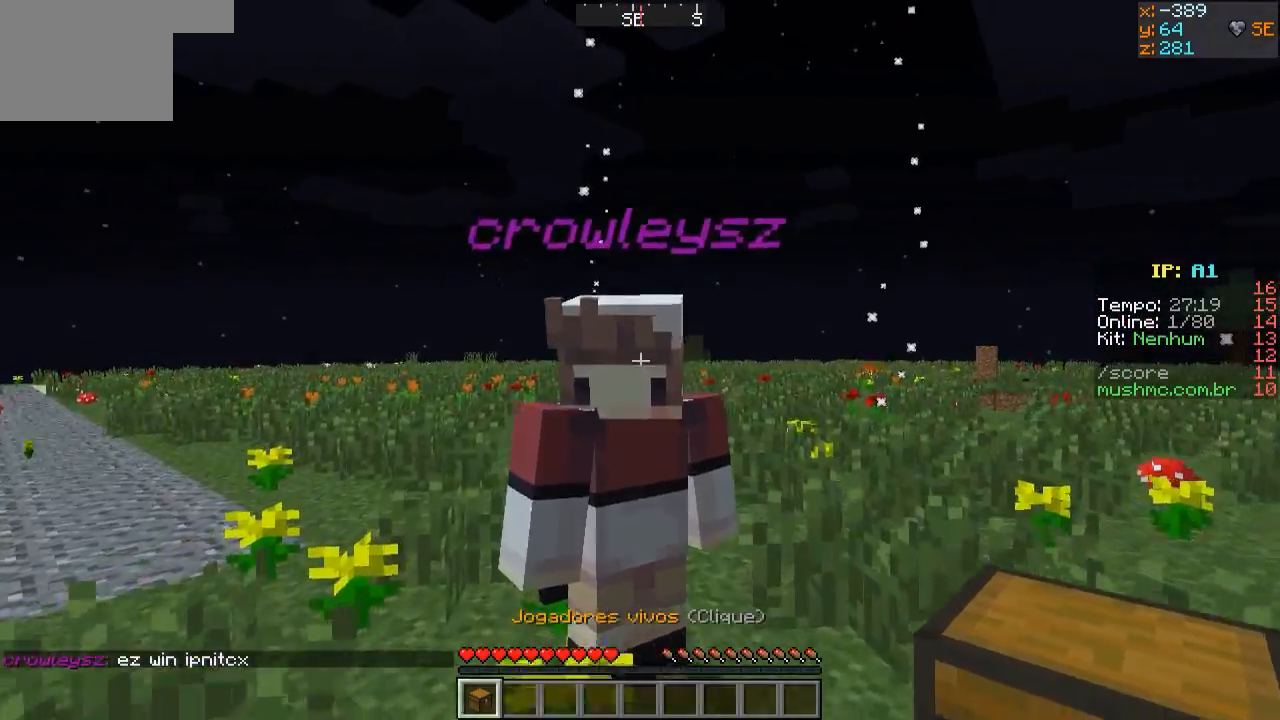
{"keys": ["s"], "events": [[267, "w", "up"], [467, "s", "down"]]}
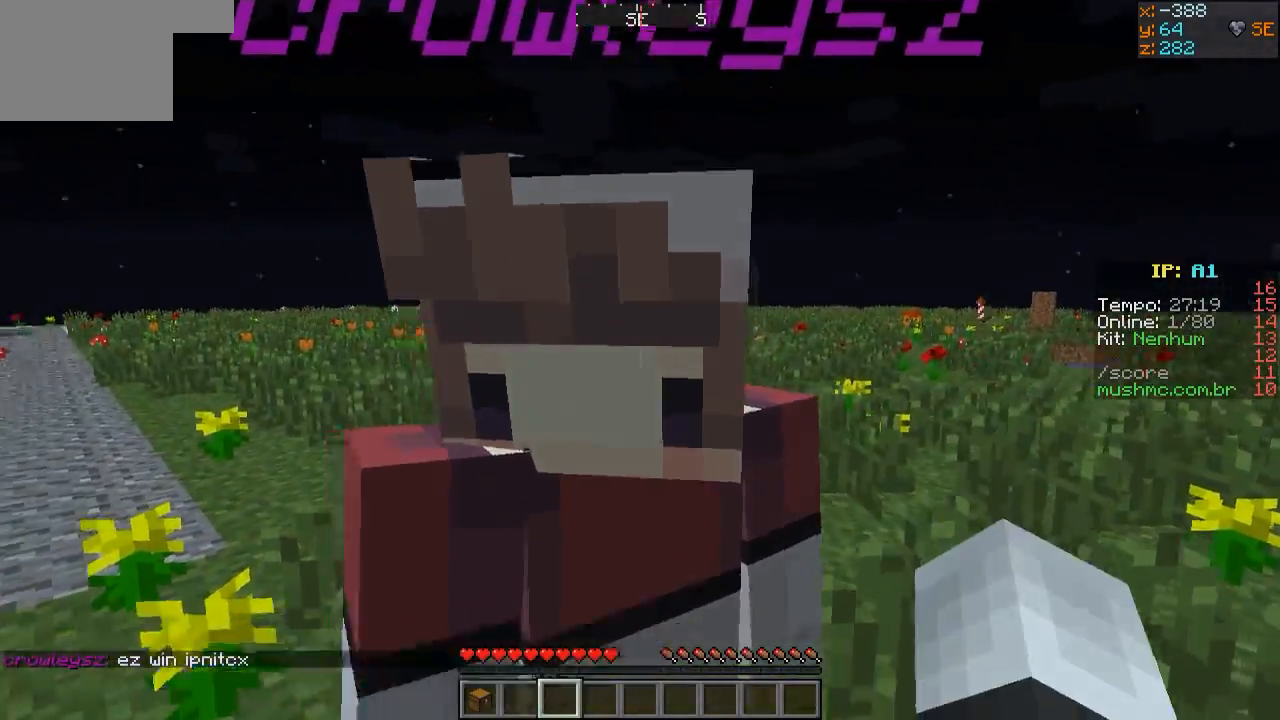
{"keys": [], "events": [[267, "s", "up"]]}
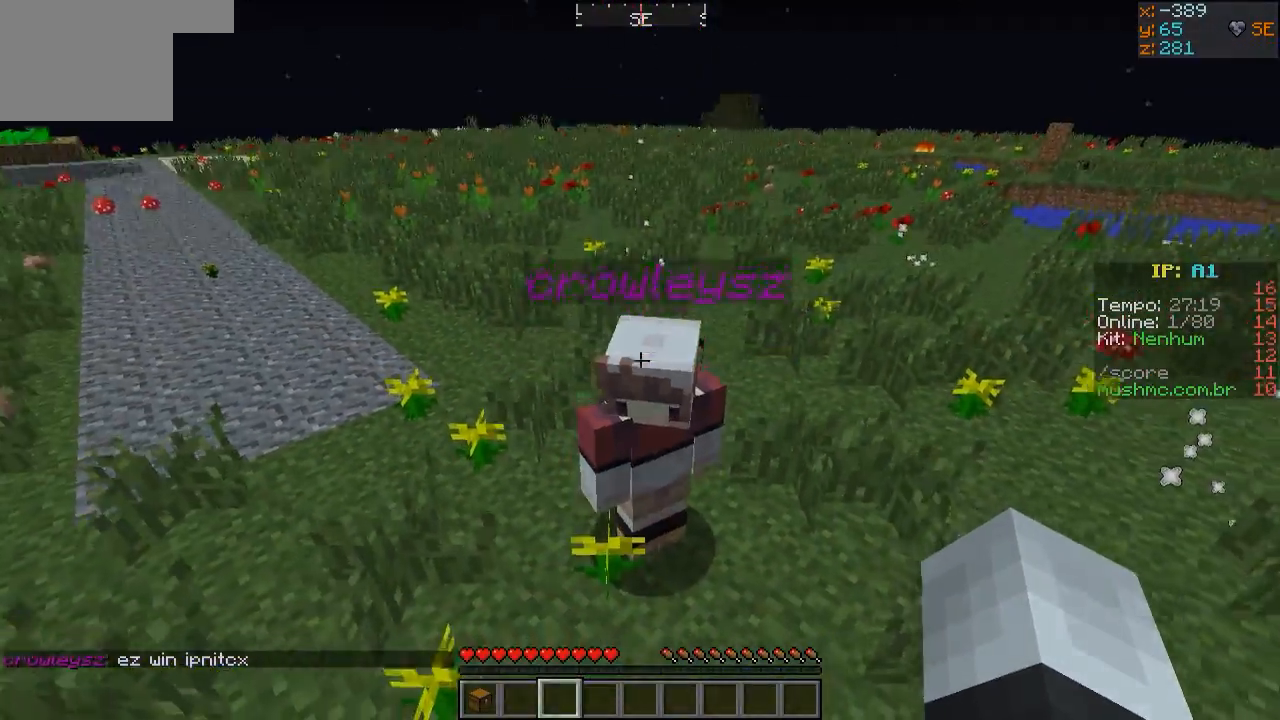
{"keys": [], "events": [[117, "w", "down"], [417, "w", "up"]]}
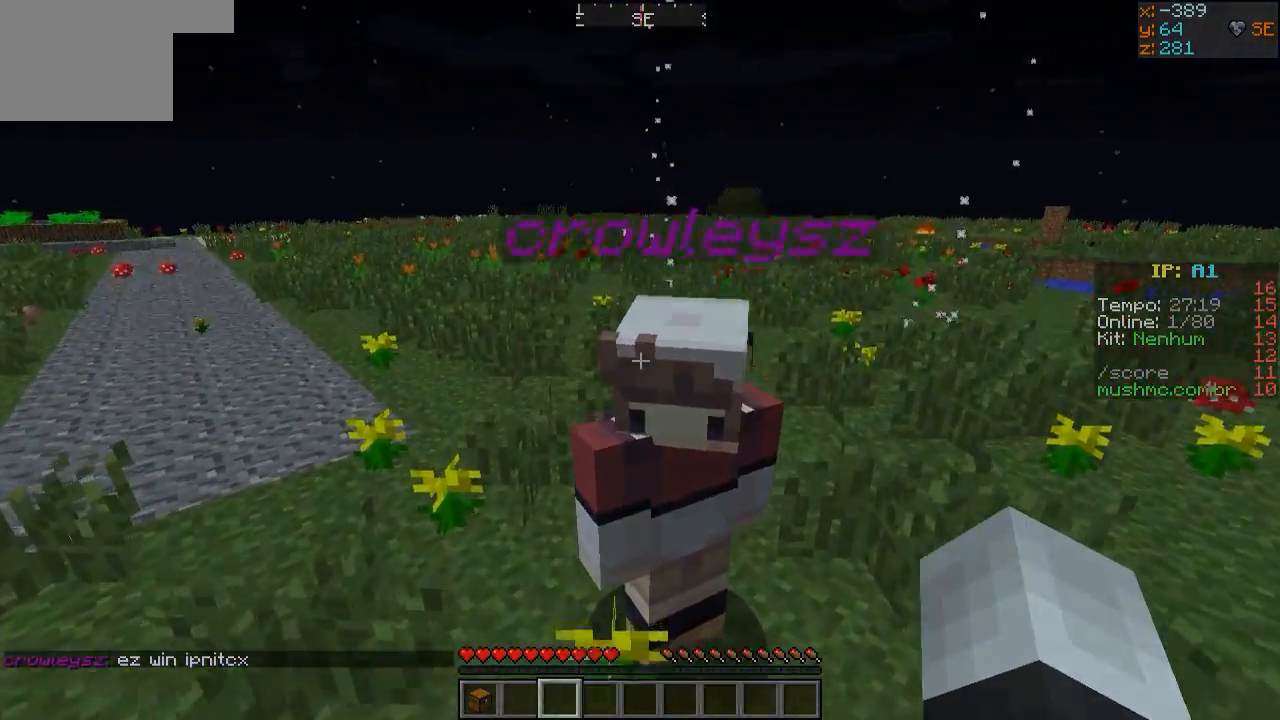
{"keys": [], "events": []}
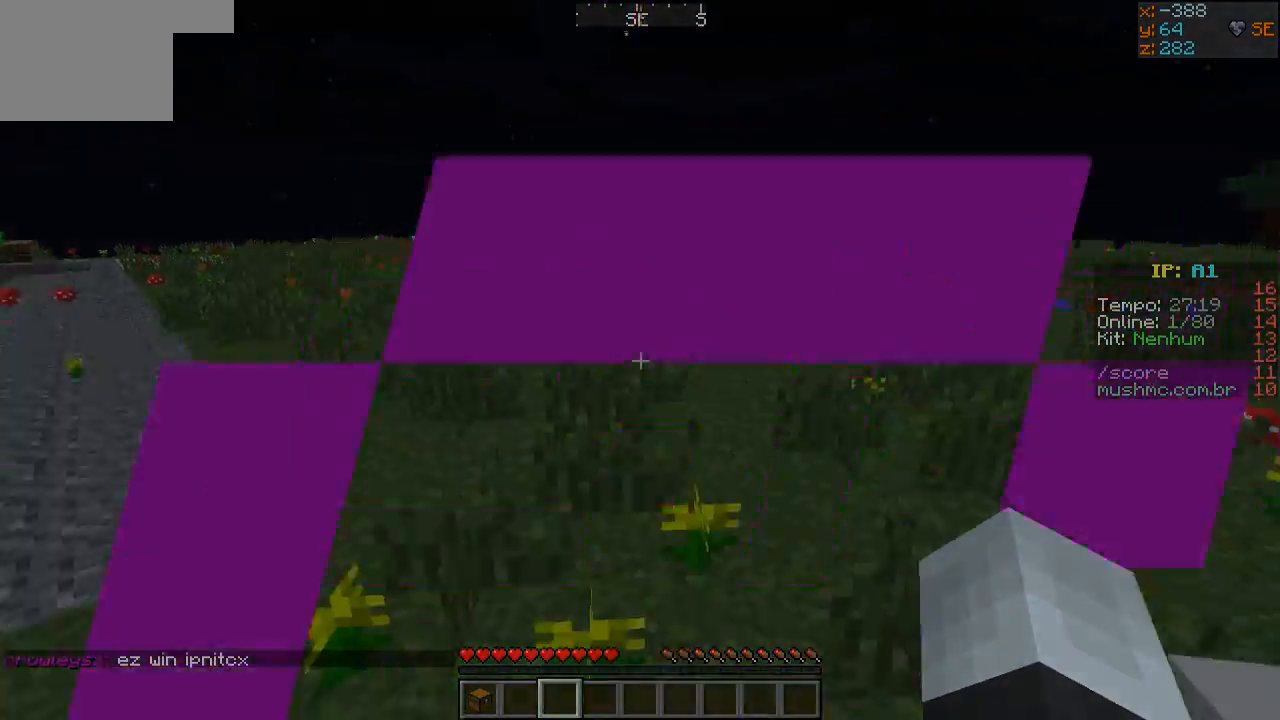
{"keys": ["w"], "events": [[267, "w", "down"]]}
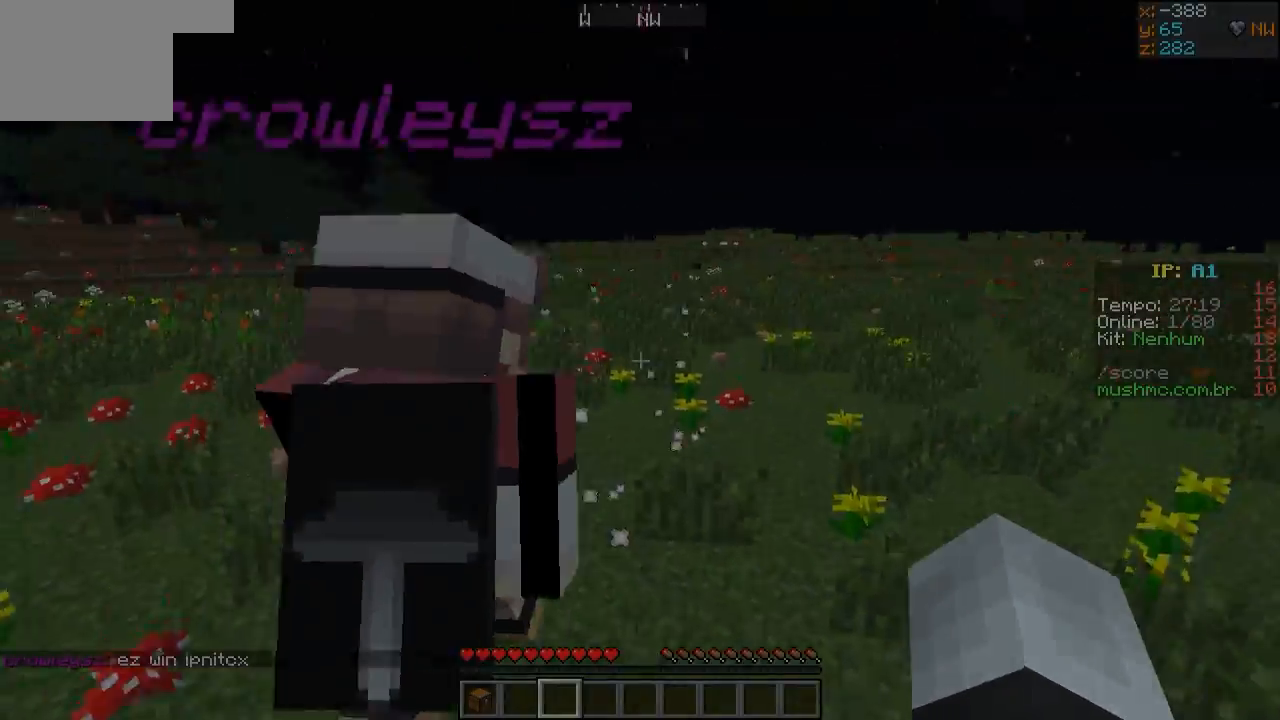
{"keys": ["w"], "events": []}
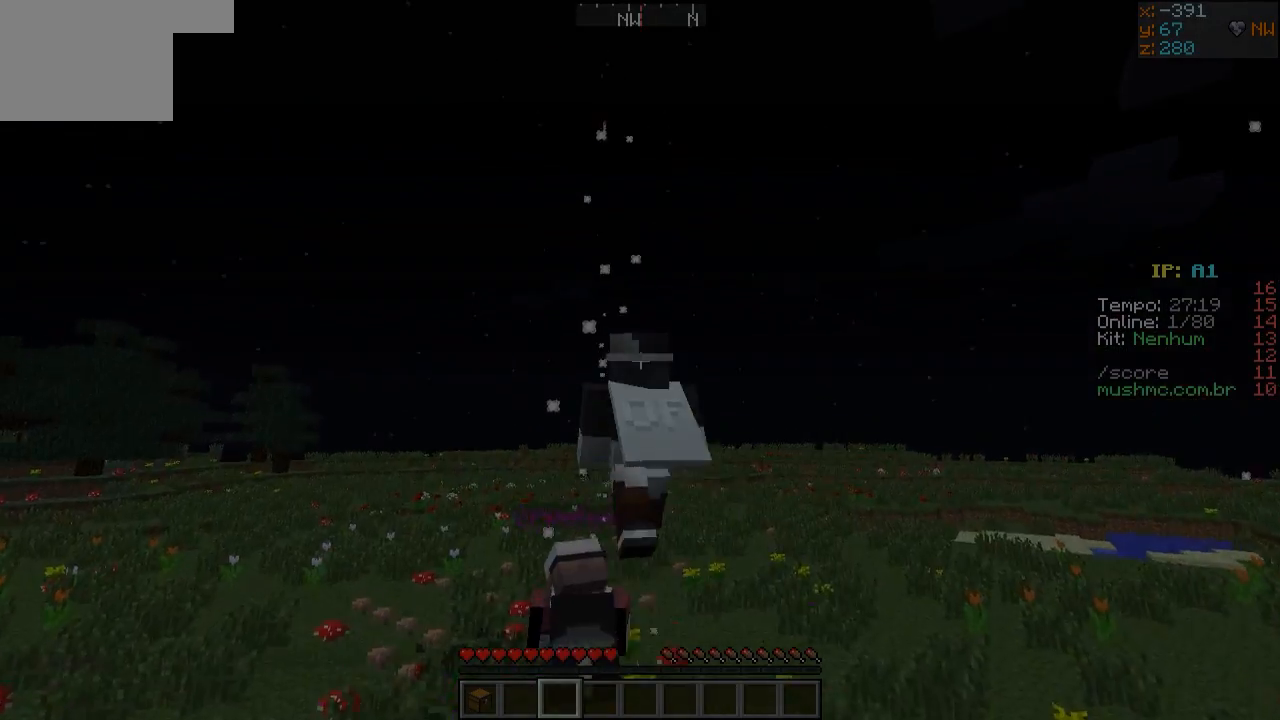
{"keys": ["w"], "events": []}
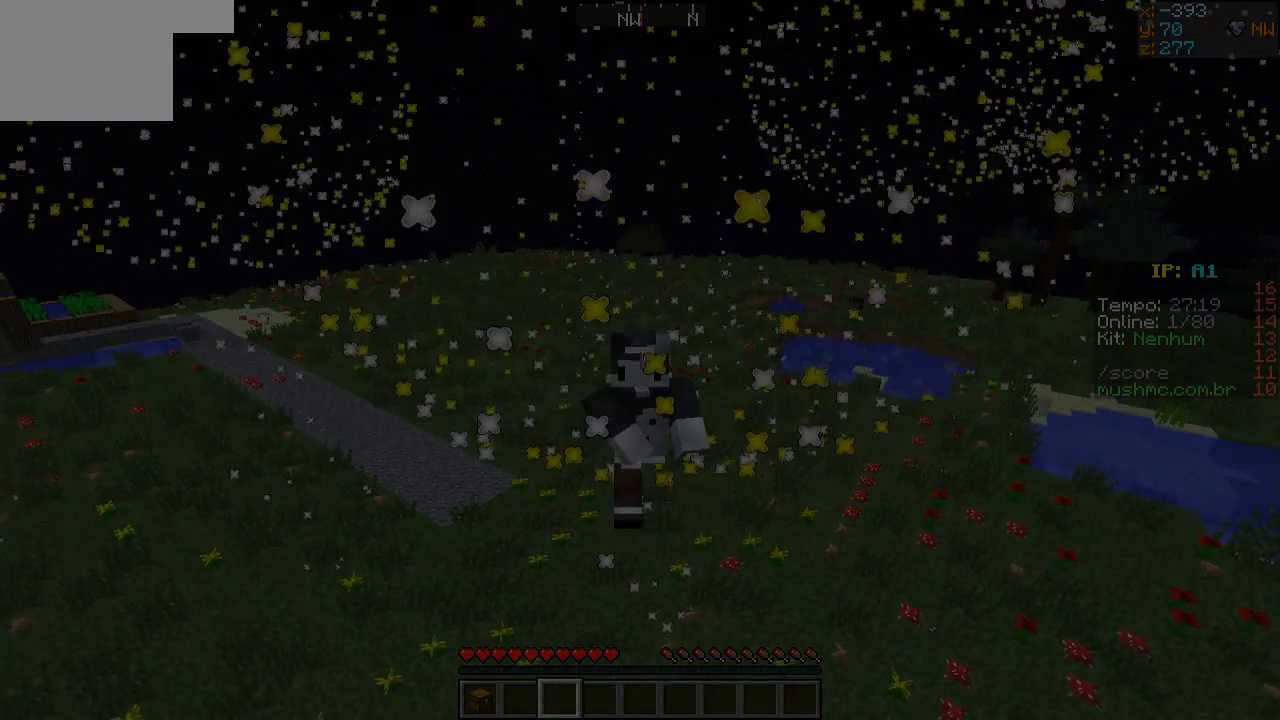
{"keys": ["w"], "events": []}